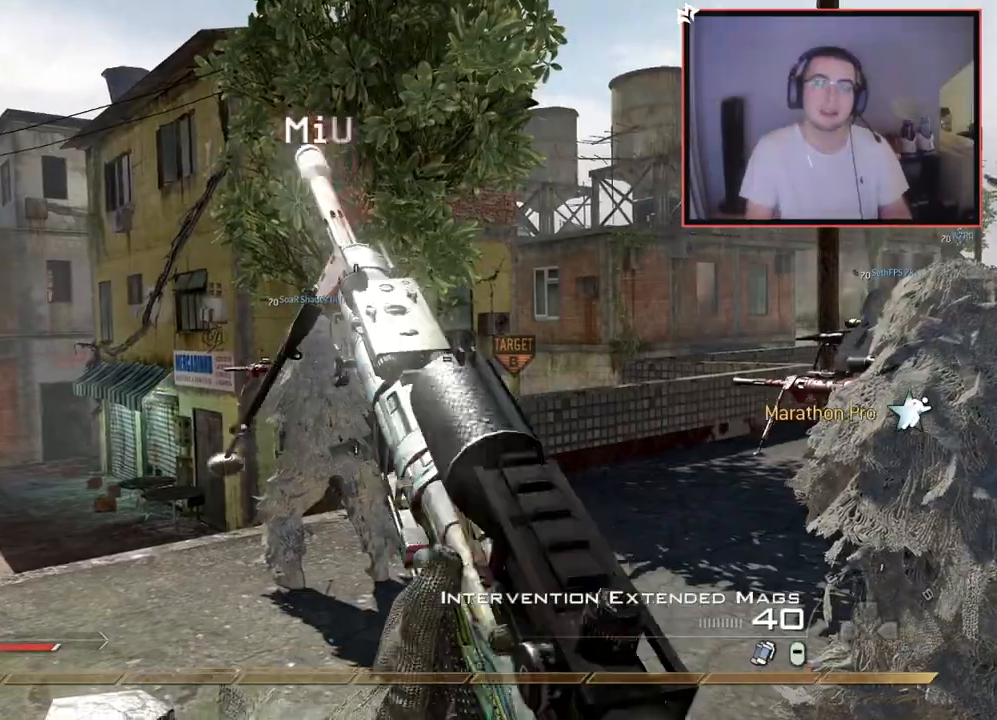
Gameplay with a controller (PlayStation layout); each line is a JSON object with the inputs held at the frame after it (dt_ms = milliseconds from this image to that frame). "events" lists button and stick changes between this image and that frame as [ms after this image, input, new state], when the widget could be followed in between.
{"dt_ms": 500, "buttons": [], "left_stick": "up-right", "right_stick": "left", "events": [[400, "left_stick", "up-right"], [467, "right_stick", "left"]]}
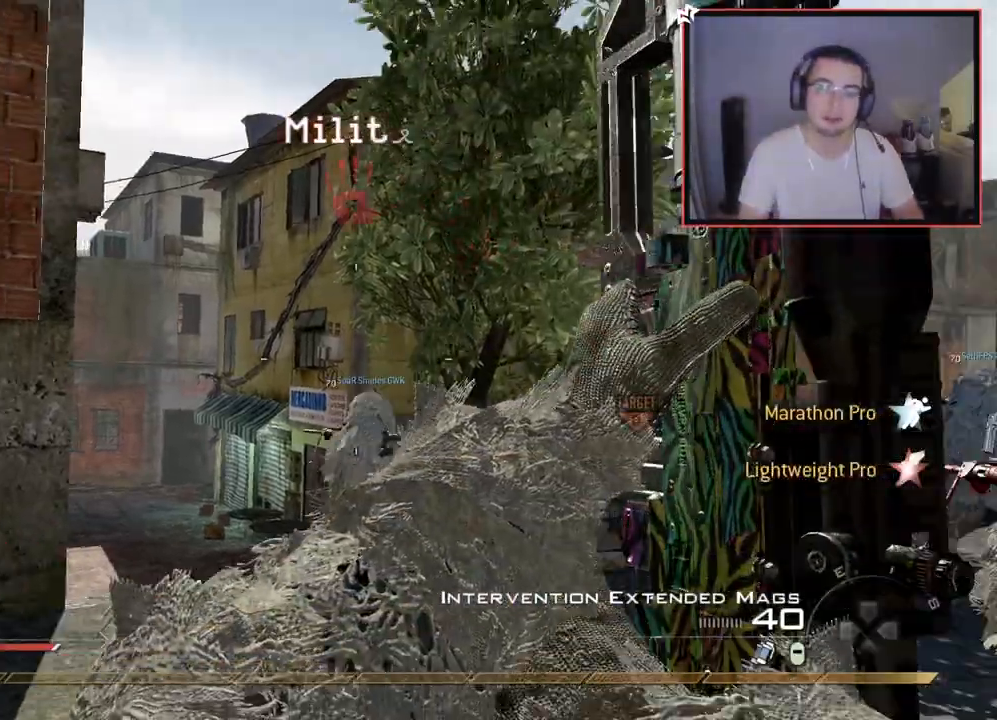
{"dt_ms": 501, "buttons": [], "left_stick": "up", "right_stick": "center", "events": [[50, "right_stick", "center"], [251, "L3", "down"], [301, "left_stick", "up"], [484, "L3", "up"]]}
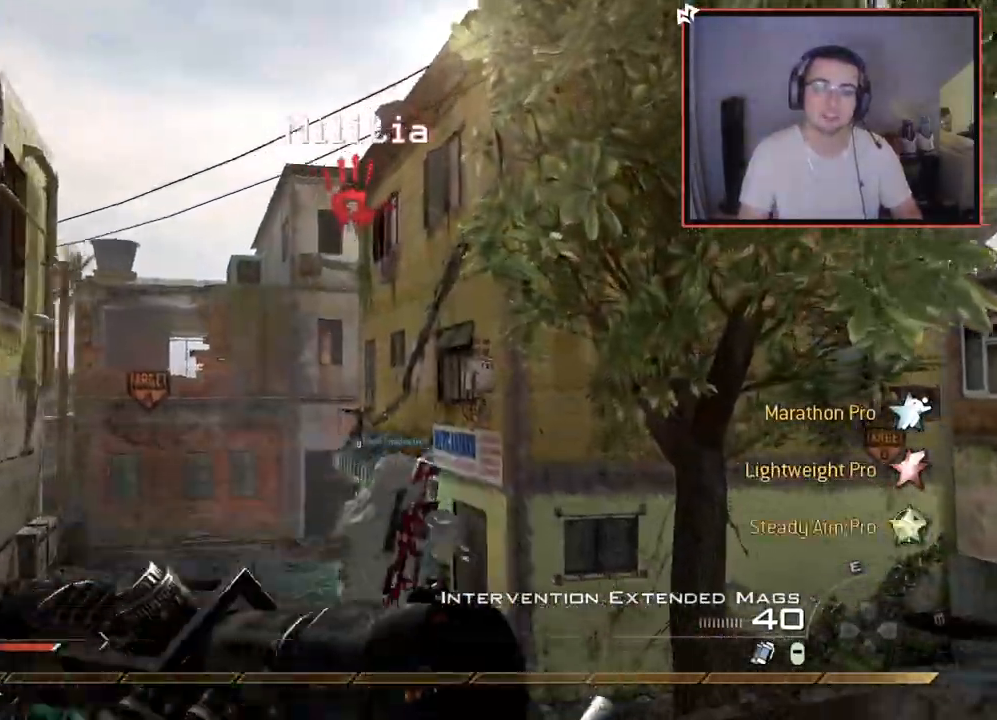
{"dt_ms": 500, "buttons": [], "left_stick": "up", "right_stick": "center", "events": [[183, "left_stick", "up-left"], [200, "CROSS", "down"], [317, "CROSS", "up"], [367, "L3", "down"], [367, "left_stick", "up"], [450, "L3", "up"]]}
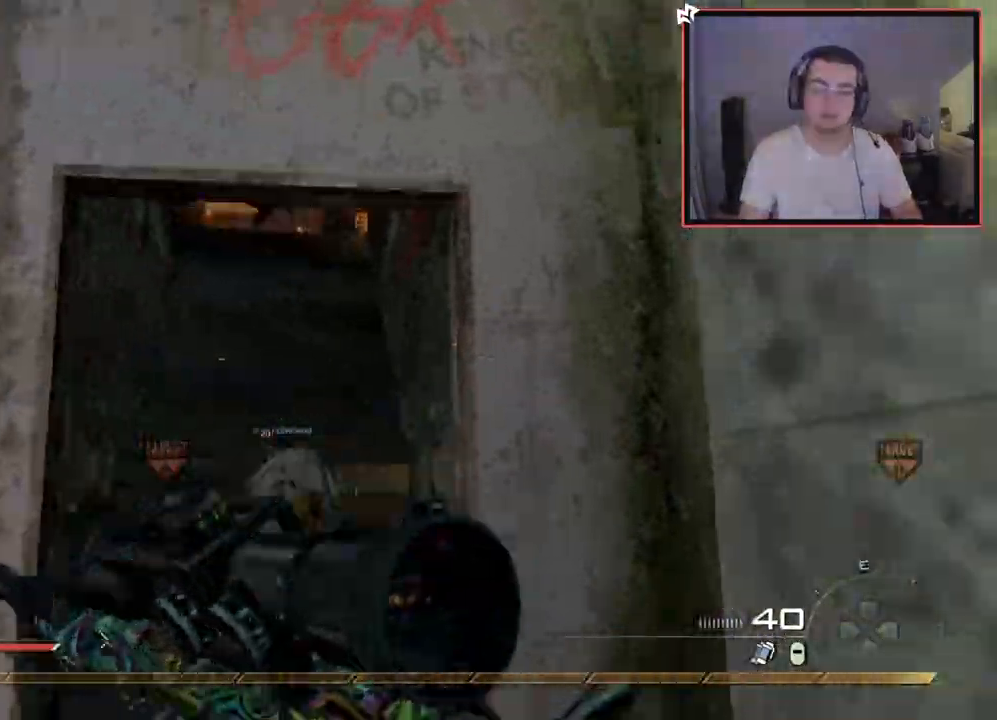
{"dt_ms": 501, "buttons": [], "left_stick": "up", "right_stick": "center", "events": [[150, "right_stick", "left"], [201, "right_stick", "center"]]}
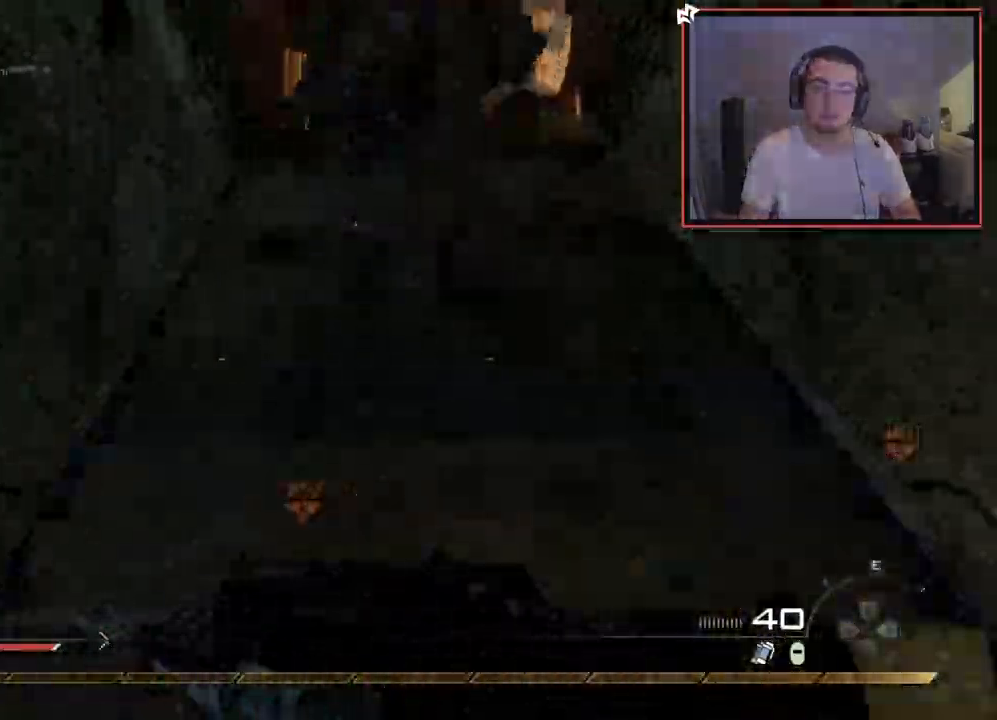
{"dt_ms": 984, "buttons": ["CROSS", "SELECT"], "left_stick": "up", "right_stick": "center"}
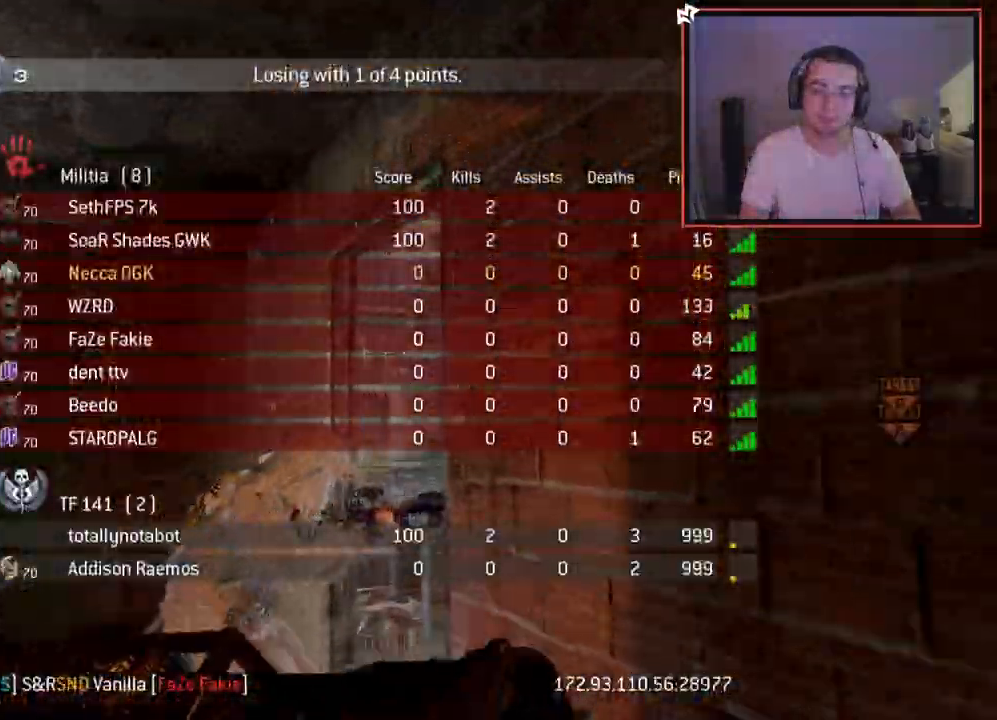
{"dt_ms": 501, "buttons": ["SELECT"], "left_stick": "up", "right_stick": "right", "events": [[150, "CROSS", "up"], [150, "right_stick", "right"], [284, "right_stick", "center"], [417, "right_stick", "right"]]}
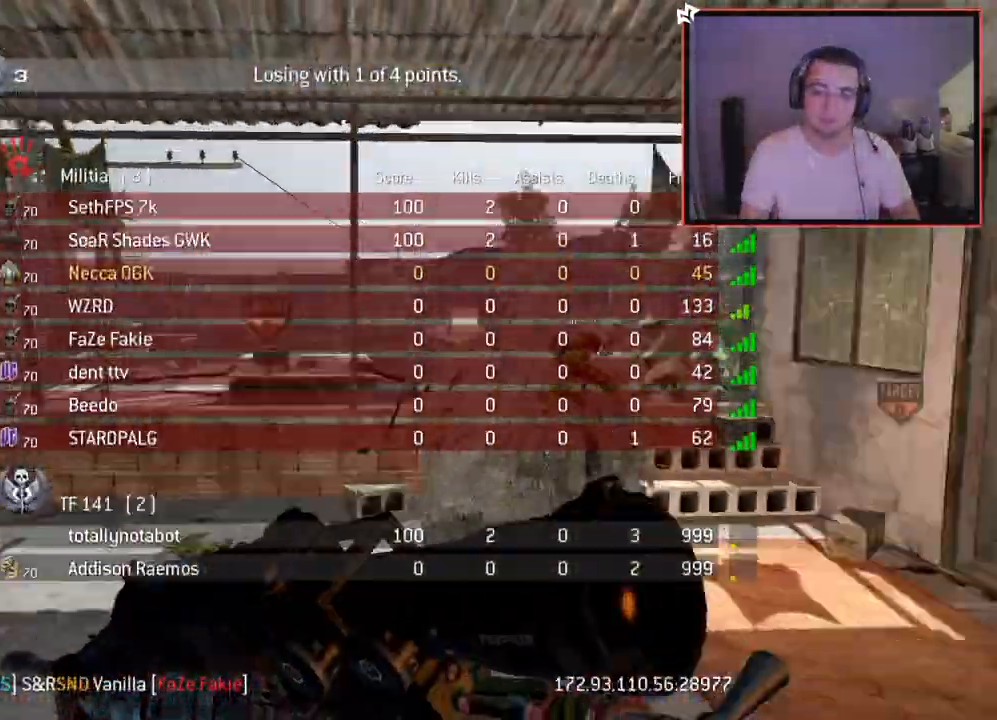
{"dt_ms": 500, "buttons": ["CROSS", "SELECT"], "left_stick": "up-left", "right_stick": "center", "events": [[33, "right_stick", "center"], [217, "right_stick", "right"], [300, "right_stick", "center"], [417, "CROSS", "down"], [450, "left_stick", "up-left"]]}
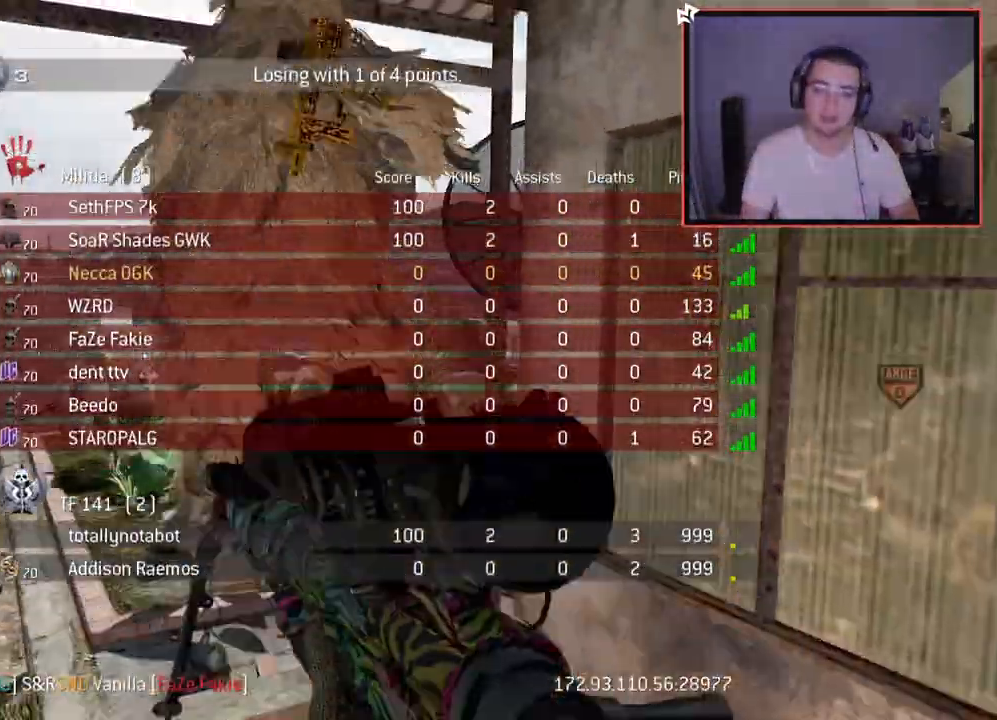
{"dt_ms": 501, "buttons": ["SELECT"], "left_stick": "up-left", "right_stick": "right", "events": [[50, "CROSS", "up"], [451, "right_stick", "right"]]}
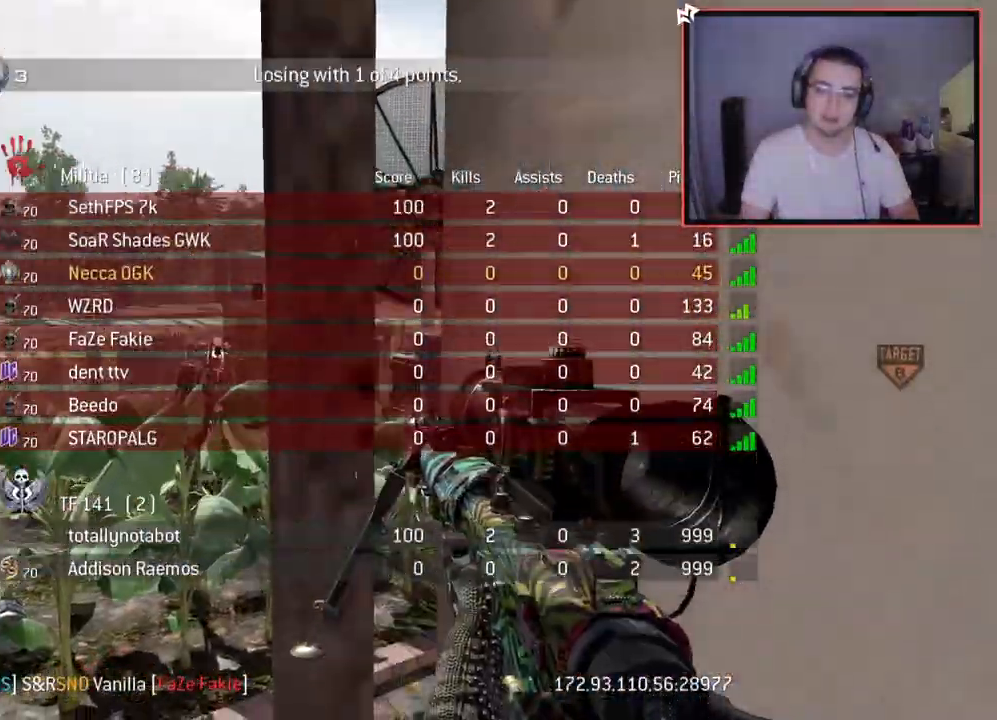
{"dt_ms": 500, "buttons": ["SELECT"], "left_stick": "up", "right_stick": "center", "events": [[16, "right_stick", "center"], [450, "left_stick", "up"]]}
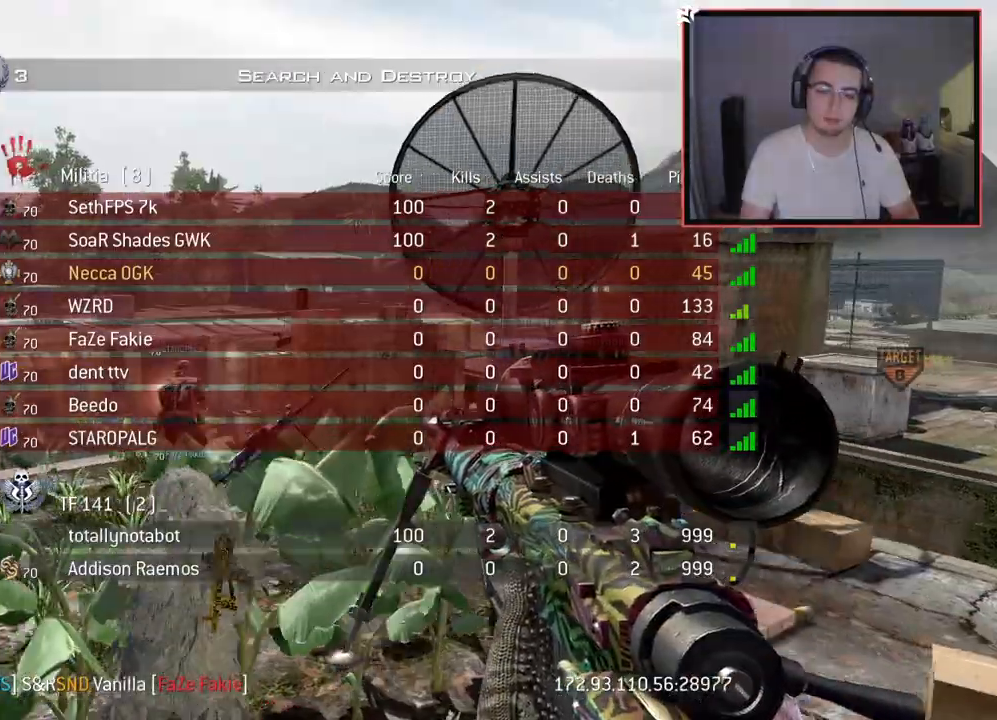
{"dt_ms": 501, "buttons": [], "left_stick": "up", "right_stick": "center", "events": [[67, "right_stick", "right"], [217, "right_stick", "center"], [401, "SELECT", "up"]]}
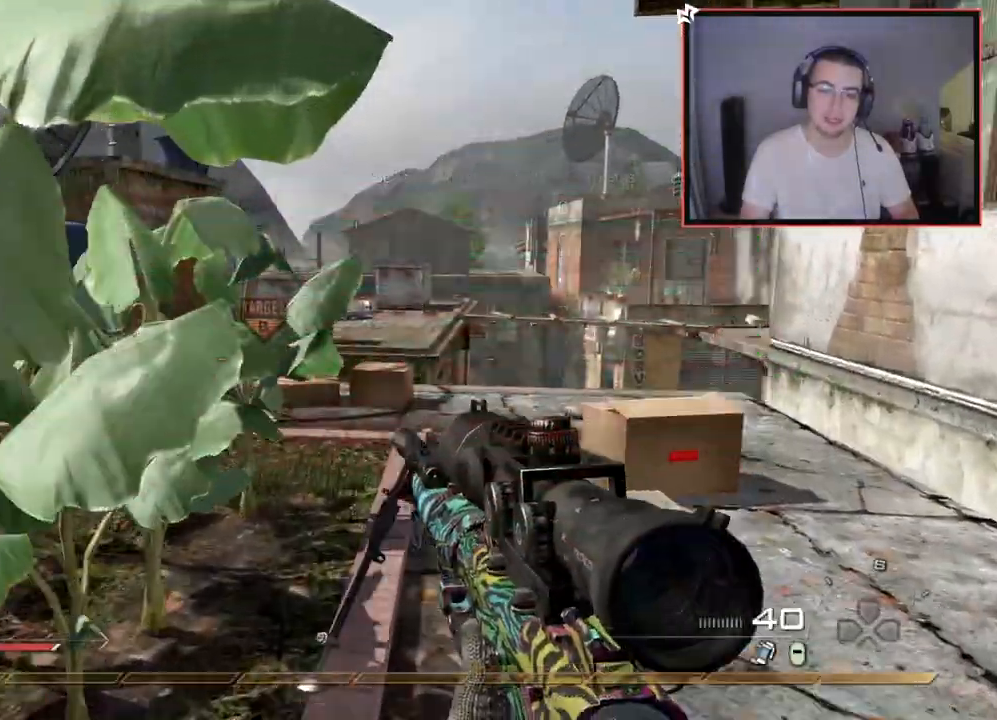
{"dt_ms": 500, "buttons": [], "left_stick": "up", "right_stick": "center", "events": [[16, "left_stick", "up-right"], [233, "L3", "down"], [250, "left_stick", "up"], [267, "right_stick", "right"], [333, "right_stick", "center"], [417, "L3", "up"]]}
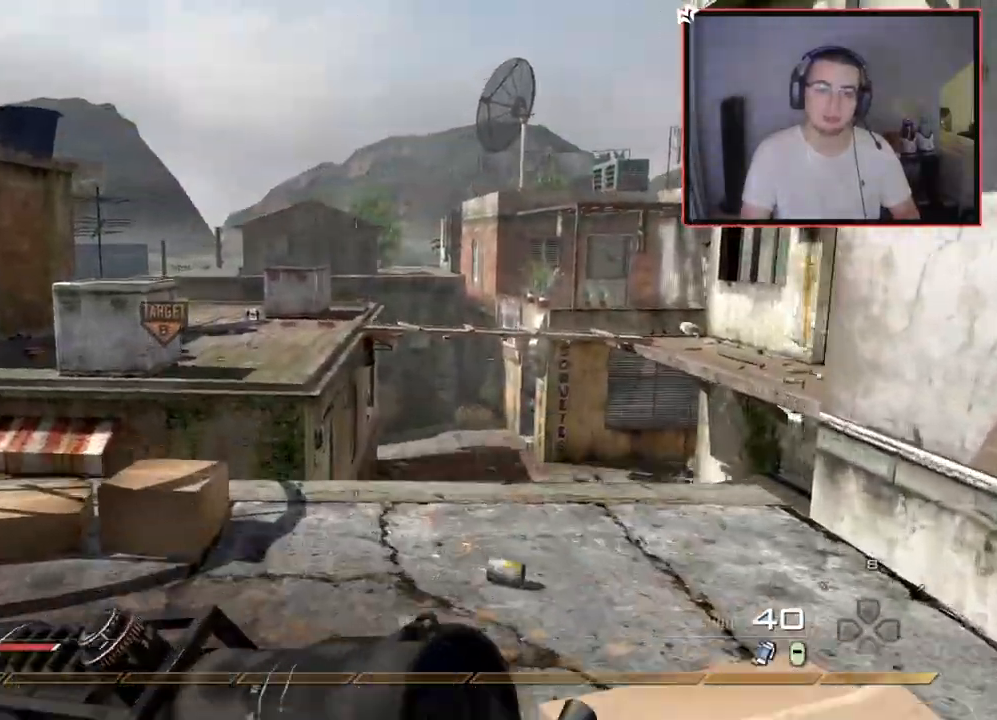
{"dt_ms": 501, "buttons": [], "left_stick": "up", "right_stick": "center", "events": [[417, "right_stick", "left"], [467, "right_stick", "center"]]}
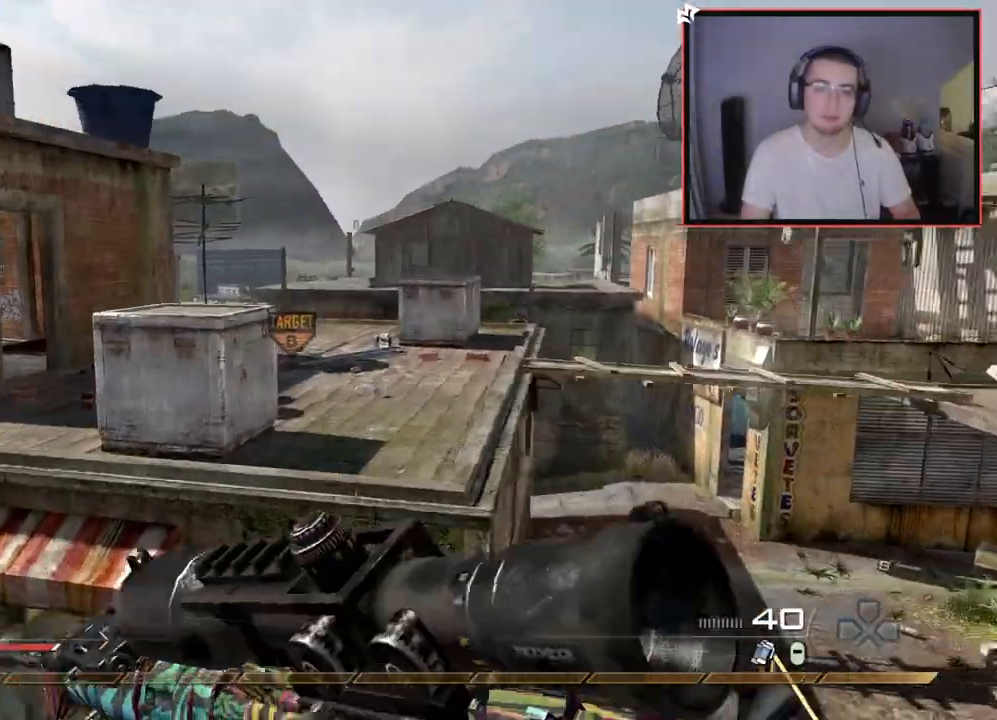
{"dt_ms": 500, "buttons": ["L3"], "left_stick": "up-right", "right_stick": "center", "events": [[116, "CROSS", "down"], [250, "CROSS", "up"], [267, "left_stick", "up-right"], [383, "L3", "down"]]}
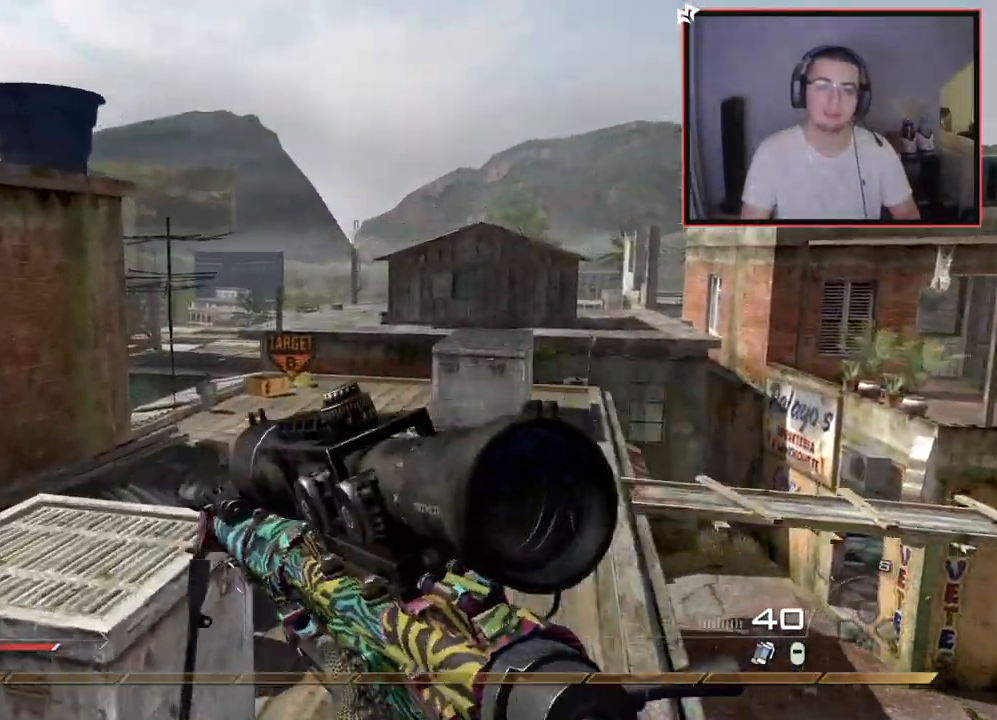
{"dt_ms": 501, "buttons": [], "left_stick": "up-left", "right_stick": "center", "events": [[50, "L3", "up"], [67, "left_stick", "center"], [417, "left_stick", "up-left"], [434, "right_stick", "right"], [484, "right_stick", "center"]]}
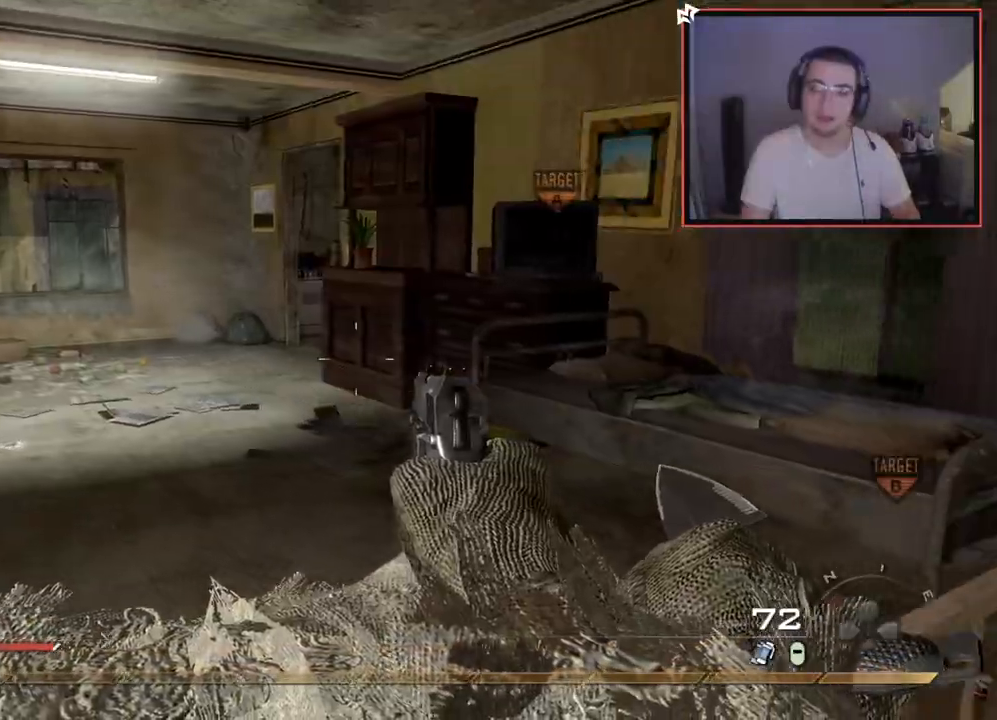
{"dt_ms": 500, "buttons": [], "left_stick": "up", "right_stick": "center", "events": [[83, "left_stick", "up"], [183, "L3", "down"], [417, "L3", "up"]]}
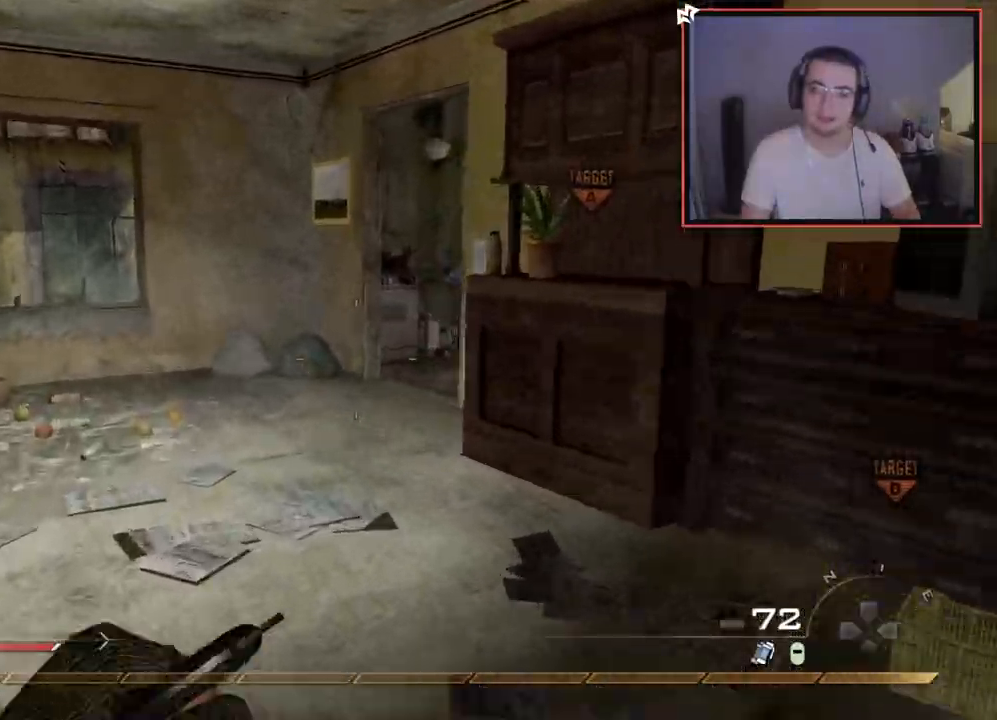
{"dt_ms": 501, "buttons": [], "left_stick": "up", "right_stick": "right", "events": [[501, "right_stick", "right"]]}
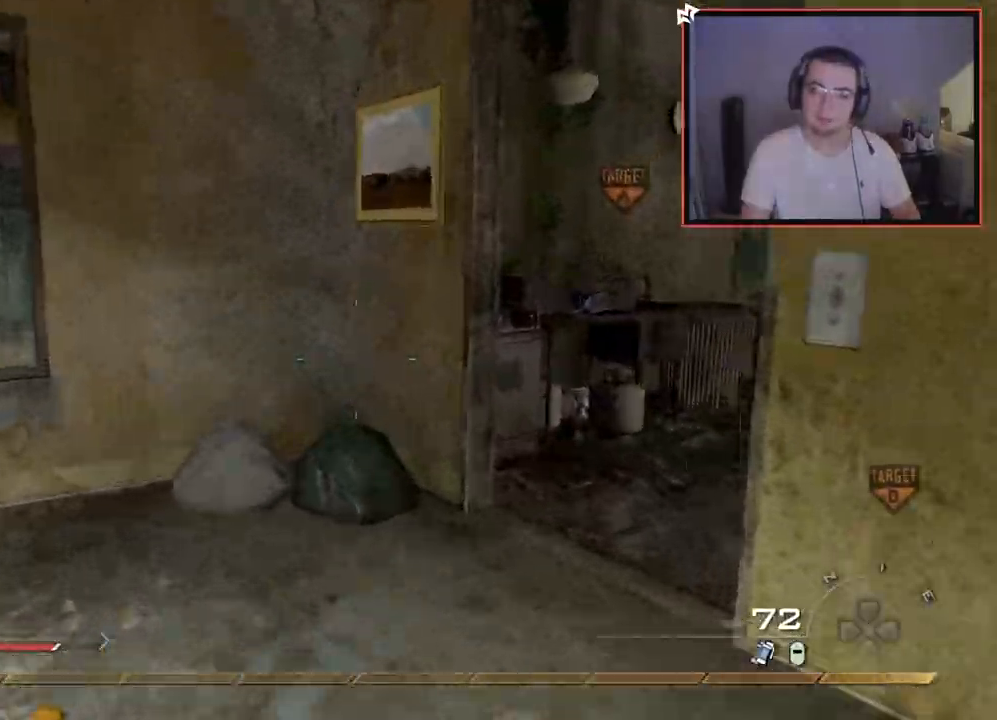
{"dt_ms": 500, "buttons": [], "left_stick": "up", "right_stick": "right", "events": [[300, "right_stick", "center"], [433, "right_stick", "right"]]}
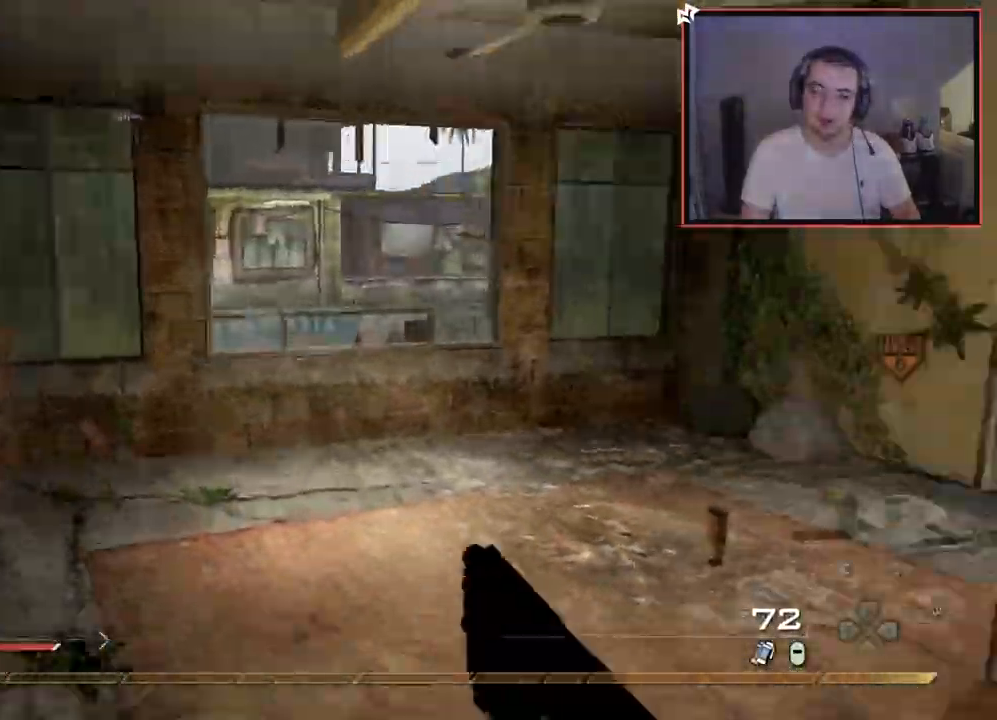
{"dt_ms": 501, "buttons": [], "left_stick": "up", "right_stick": "right", "events": [[84, "right_stick", "center"], [434, "right_stick", "right"]]}
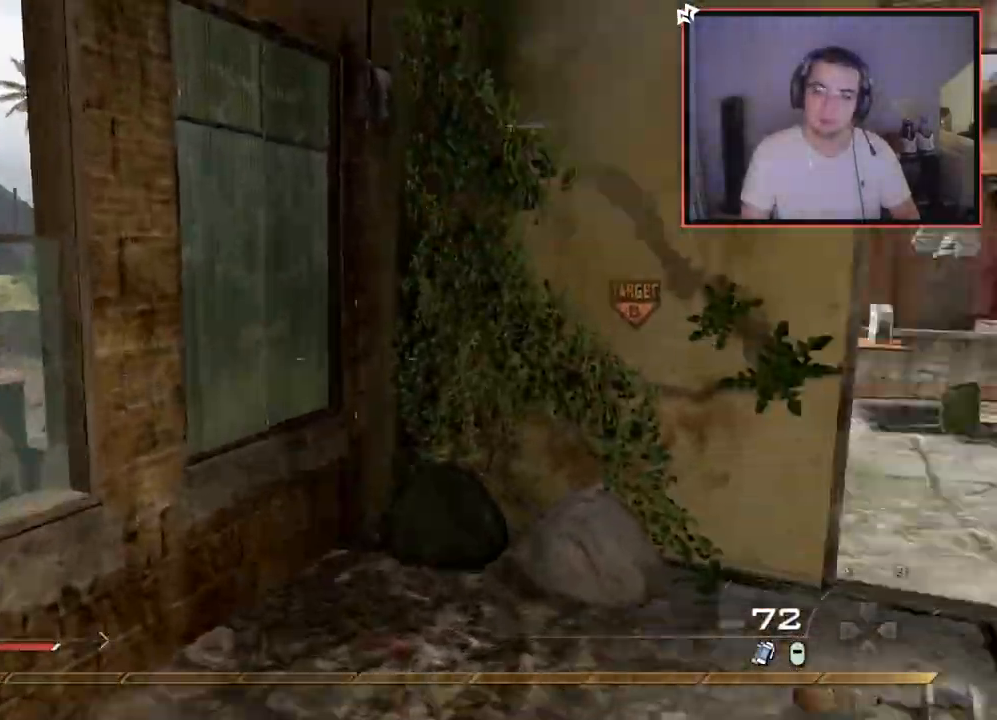
{"dt_ms": 500, "buttons": [], "left_stick": "up", "right_stick": "right", "events": [[150, "right_stick", "center"], [367, "right_stick", "right"]]}
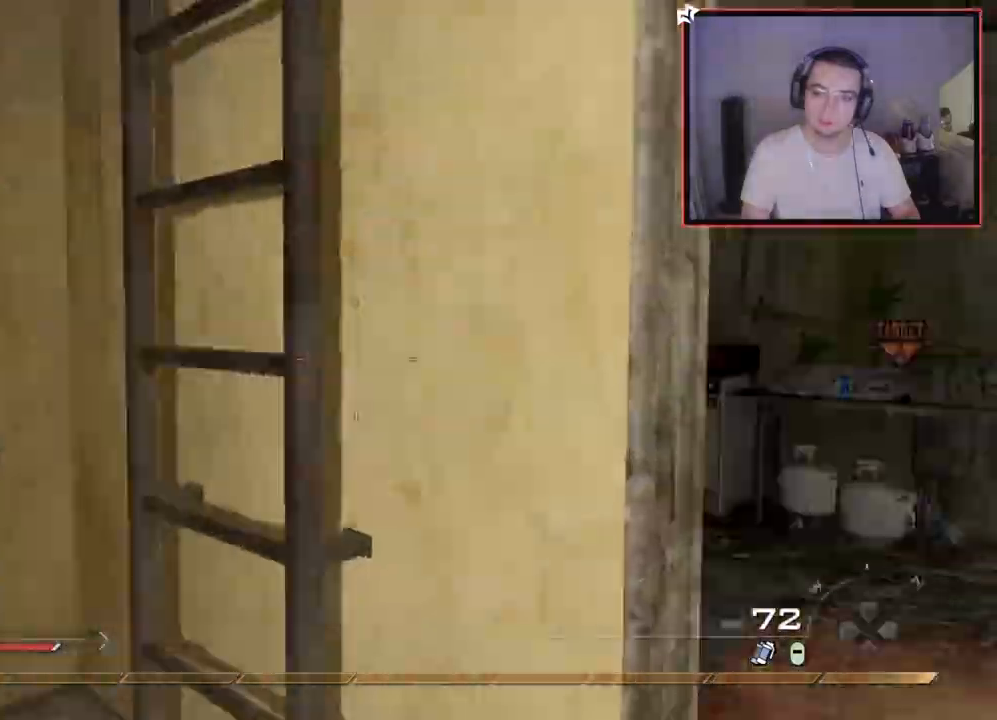
{"dt_ms": 501, "buttons": [], "left_stick": "center", "right_stick": "center", "events": [[50, "right_stick", "center"], [67, "left_stick", "up-left"], [167, "right_stick", "right"], [250, "left_stick", "center"], [317, "right_stick", "center"]]}
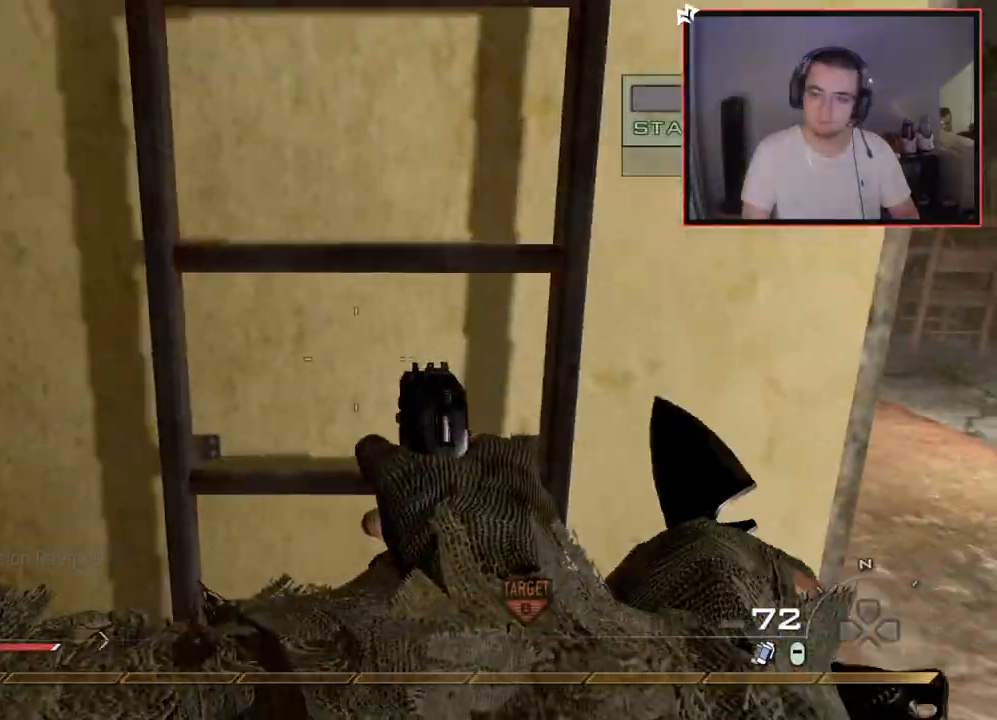
{"dt_ms": 500, "buttons": ["CROSS"], "left_stick": "up", "right_stick": "center", "events": [[350, "left_stick", "up"], [400, "CROSS", "down"]]}
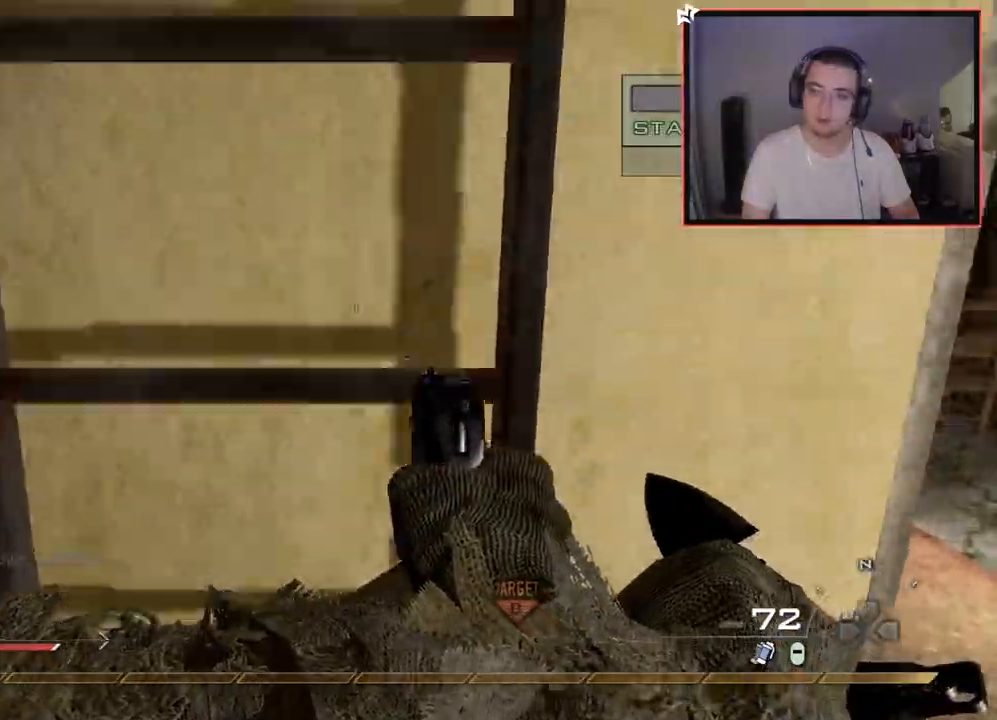
{"dt_ms": 501, "buttons": ["CROSS"], "left_stick": "up-left", "right_stick": "center", "events": [[100, "left_stick", "up-left"], [100, "right_stick", "up"], [117, "R3", "down"], [234, "R3", "up"], [300, "right_stick", "center"]]}
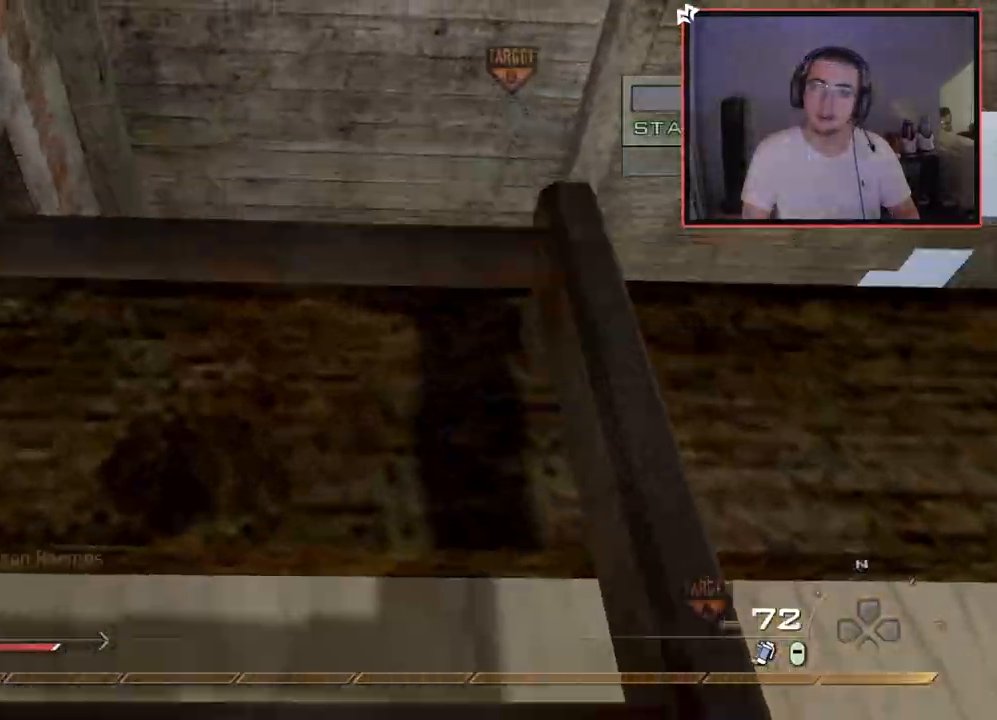
{"dt_ms": 500, "buttons": [], "left_stick": "up", "right_stick": "center", "events": [[16, "left_stick", "up"], [116, "CROSS", "up"], [317, "right_stick", "down-right"], [400, "right_stick", "up"], [450, "right_stick", "center"]]}
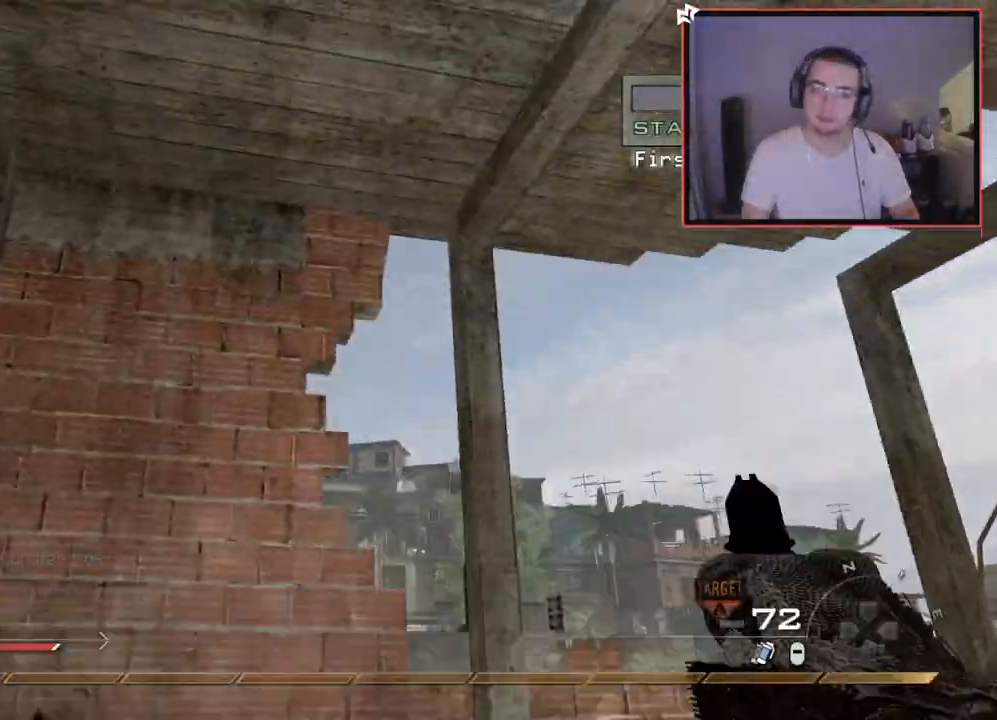
{"dt_ms": 501, "buttons": [], "left_stick": "up-left", "right_stick": "down-right", "events": [[350, "right_stick", "down-right"], [451, "left_stick", "up-left"]]}
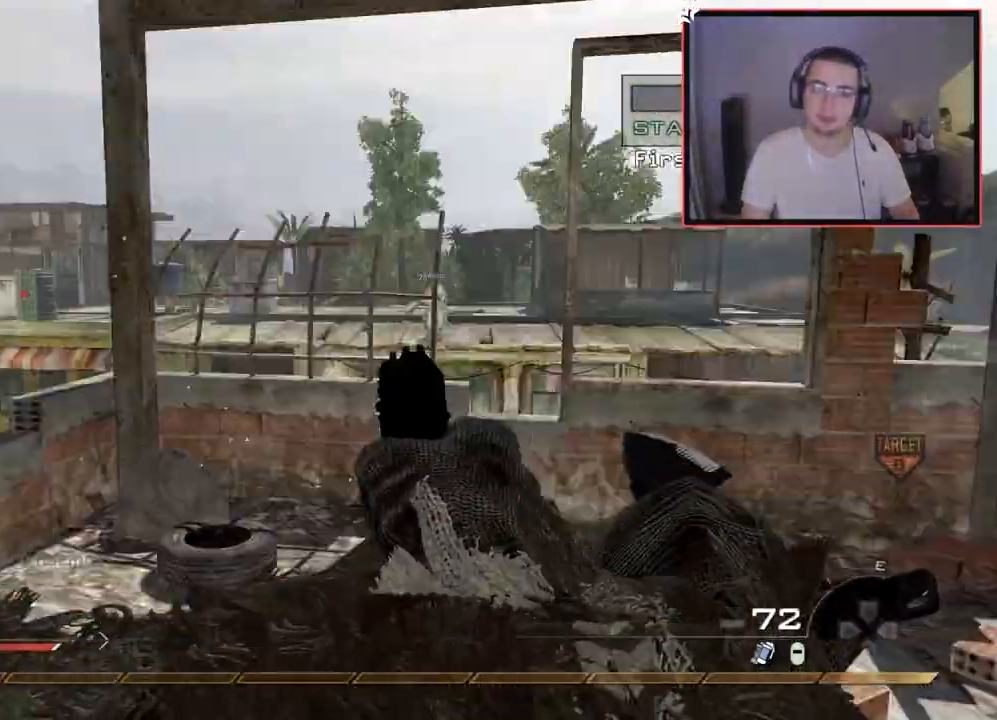
{"dt_ms": 500, "buttons": ["L1"], "left_stick": "up", "right_stick": "center", "events": [[33, "L1", "down"], [50, "right_stick", "center"], [217, "left_stick", "center"], [383, "left_stick", "up"]]}
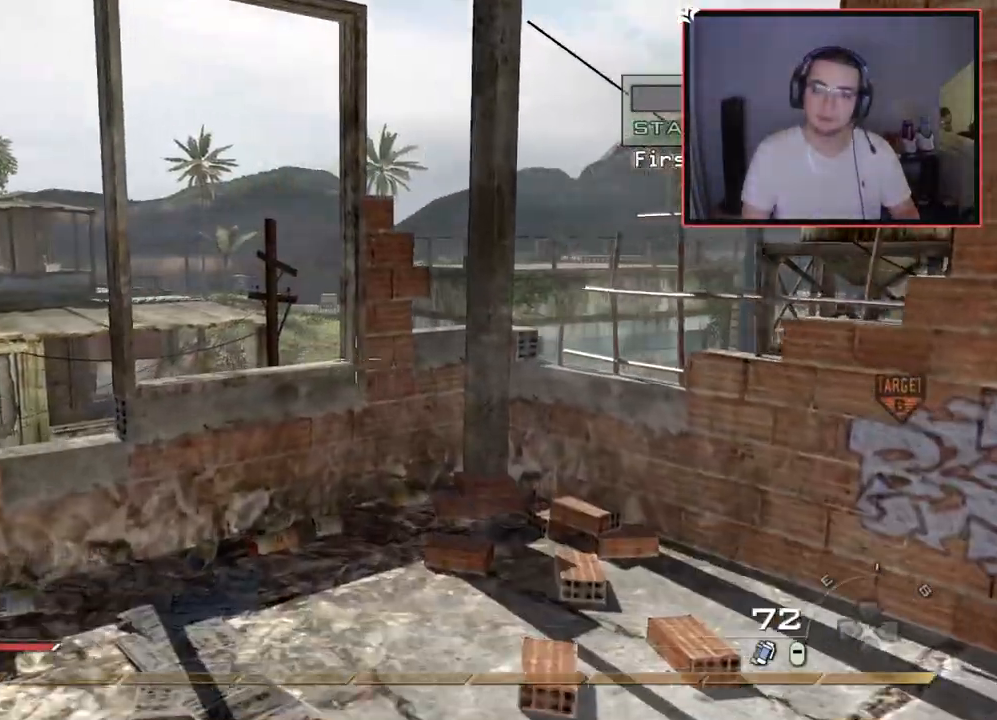
{"dt_ms": 501, "buttons": [], "left_stick": "center", "right_stick": "center", "events": [[217, "right_stick", "up"], [284, "L1", "up"], [284, "left_stick", "up-left"], [284, "right_stick", "center"], [401, "left_stick", "center"]]}
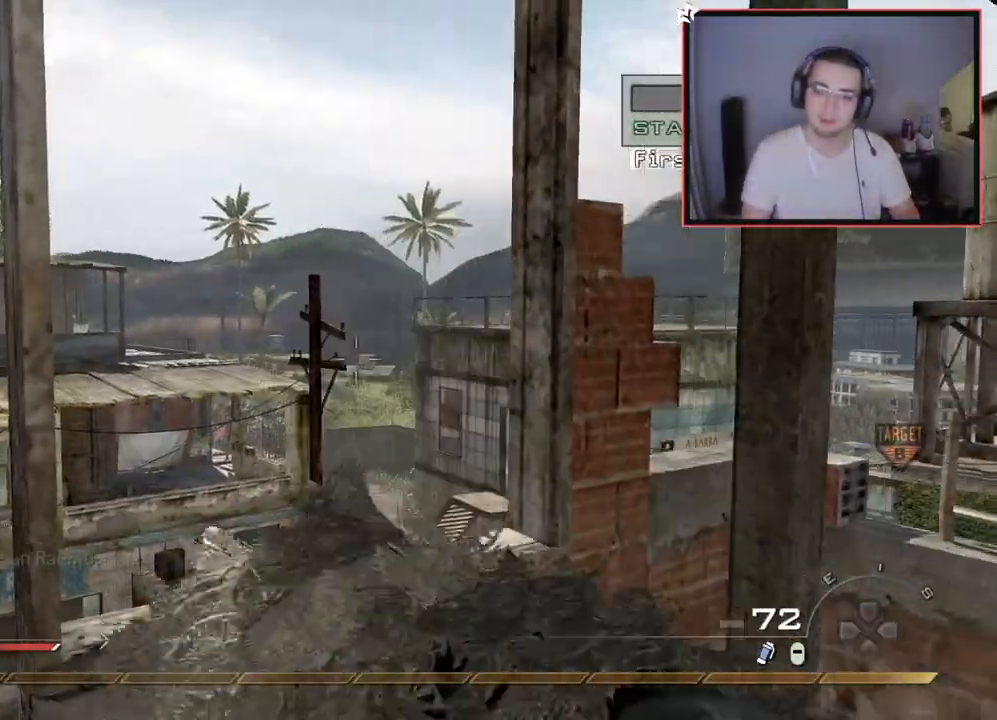
{"dt_ms": 500, "buttons": [], "left_stick": "center", "right_stick": "center", "events": [[150, "L1", "down"], [166, "left_stick", "up-right"], [233, "left_stick", "up"], [300, "L1", "up"], [417, "left_stick", "center"]]}
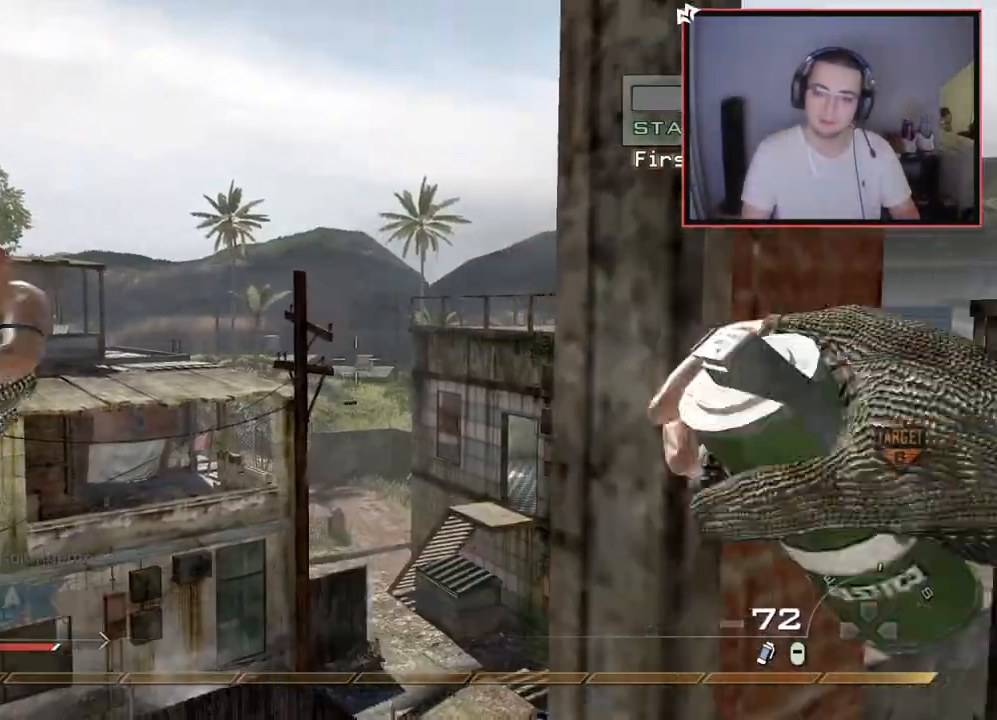
{"dt_ms": 501, "buttons": [], "left_stick": "up-left", "right_stick": "left", "events": [[184, "left_stick", "down-left"], [317, "right_stick", "left"], [334, "left_stick", "left"], [484, "left_stick", "up-left"]]}
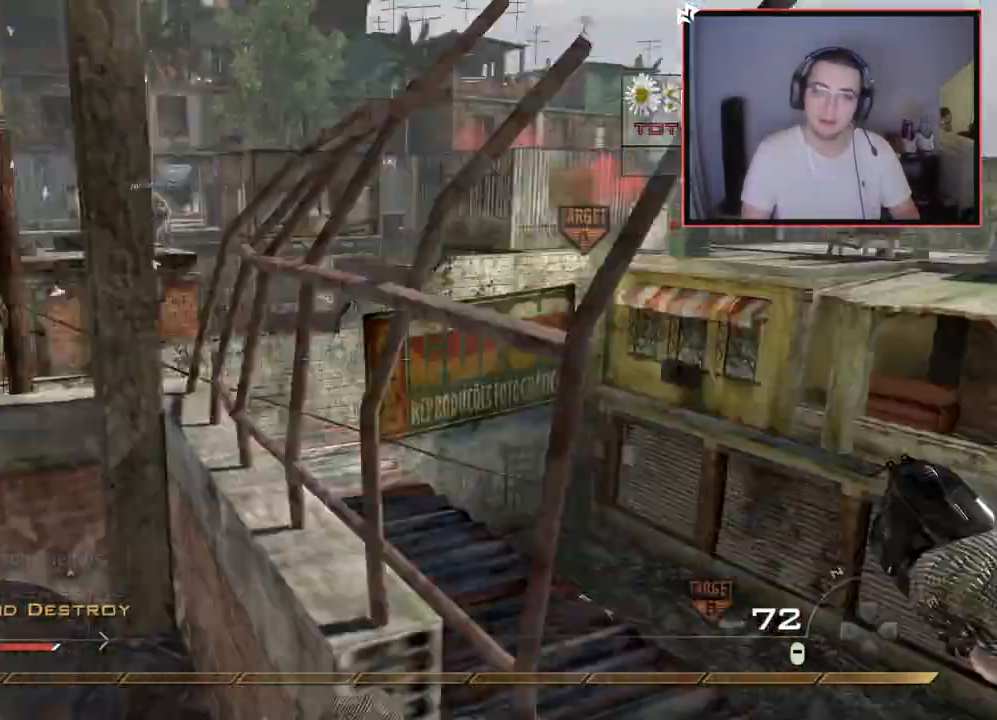
{"dt_ms": 500, "buttons": [], "left_stick": "up", "right_stick": "center", "events": [[33, "left_stick", "up"], [116, "L3", "down"], [116, "right_stick", "center"], [183, "TRIANGLE", "down"], [267, "TRIANGLE", "up"], [317, "L3", "up"], [367, "right_stick", "left"], [467, "right_stick", "center"]]}